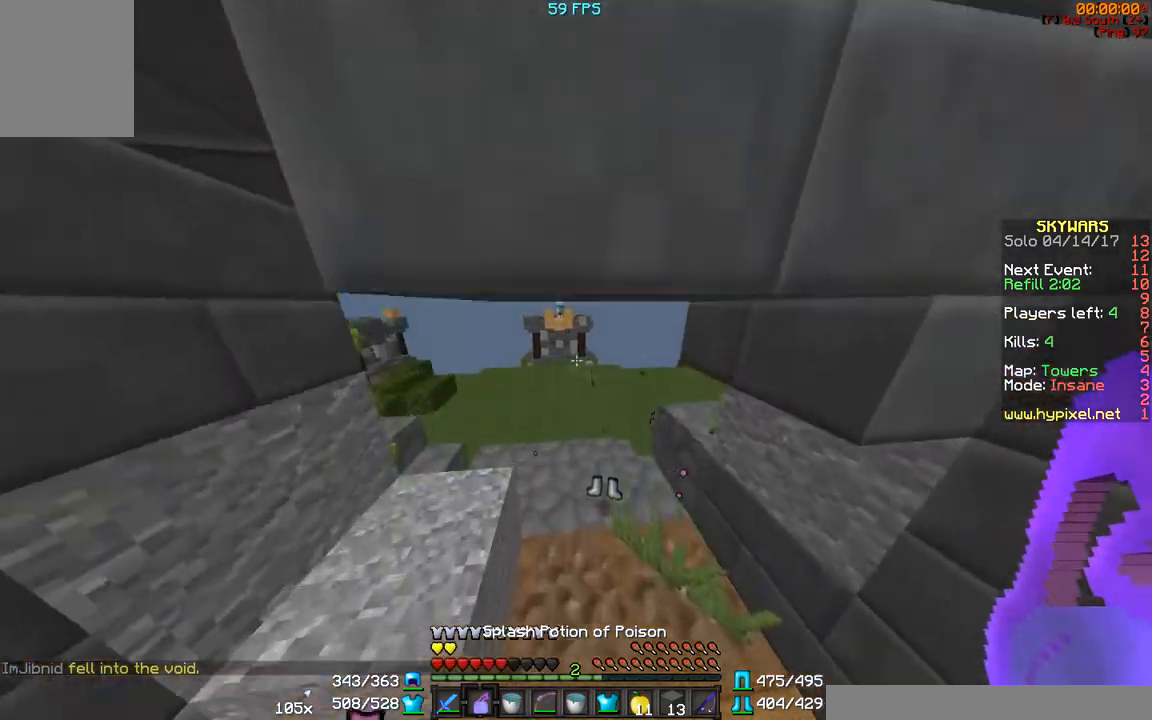
Gameplay with keyboard and mouse; each line is a JSON object with the keys and mouse buttons held at the frame after it. "events" lists presses ("down") and releases ("up") of "a", "d", "s", "w", "mouse_left" and "mouse_right" between this image and that frame as [ms after this image, input, new state], when the widget could be followed in between. "mouse_left", "mouse_right" = the "left", "right" buttons of the "mouse" list. No other keys are recorded. Fast repeated clicks can show as one long hold. Mouse movement is not recorded.
{"keys": ["w"], "mouse": [], "events": [[133, "a", "down"], [233, "a", "up"]]}
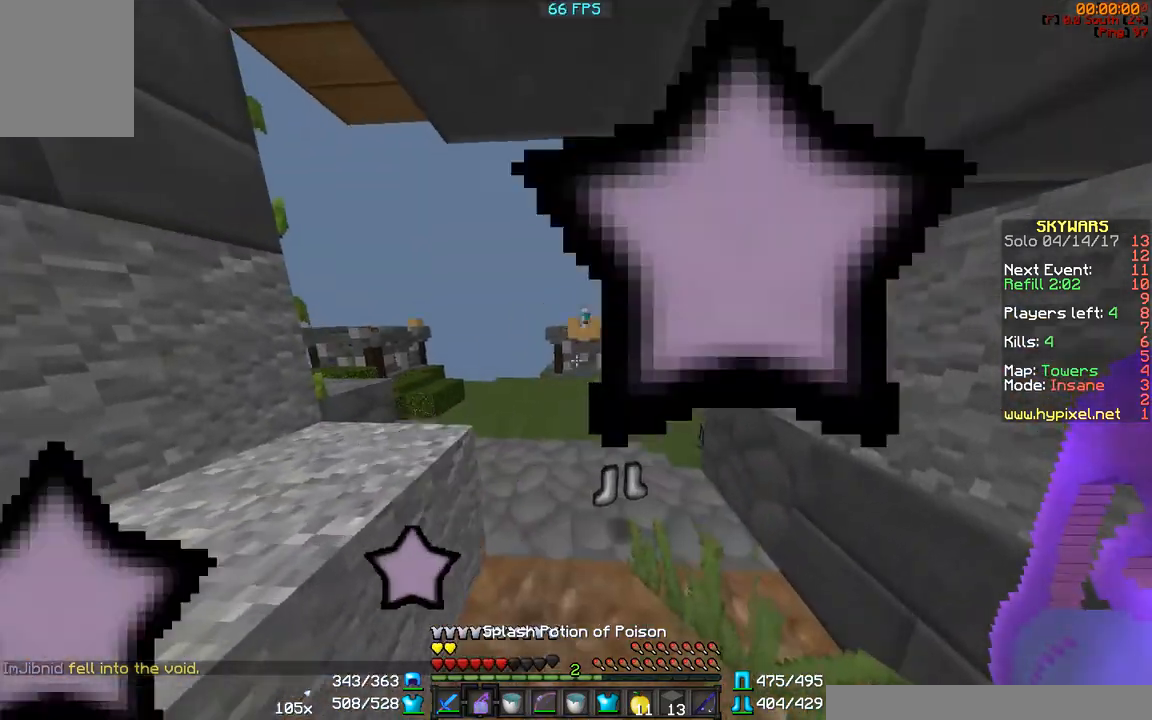
{"keys": ["w"], "mouse": [], "events": []}
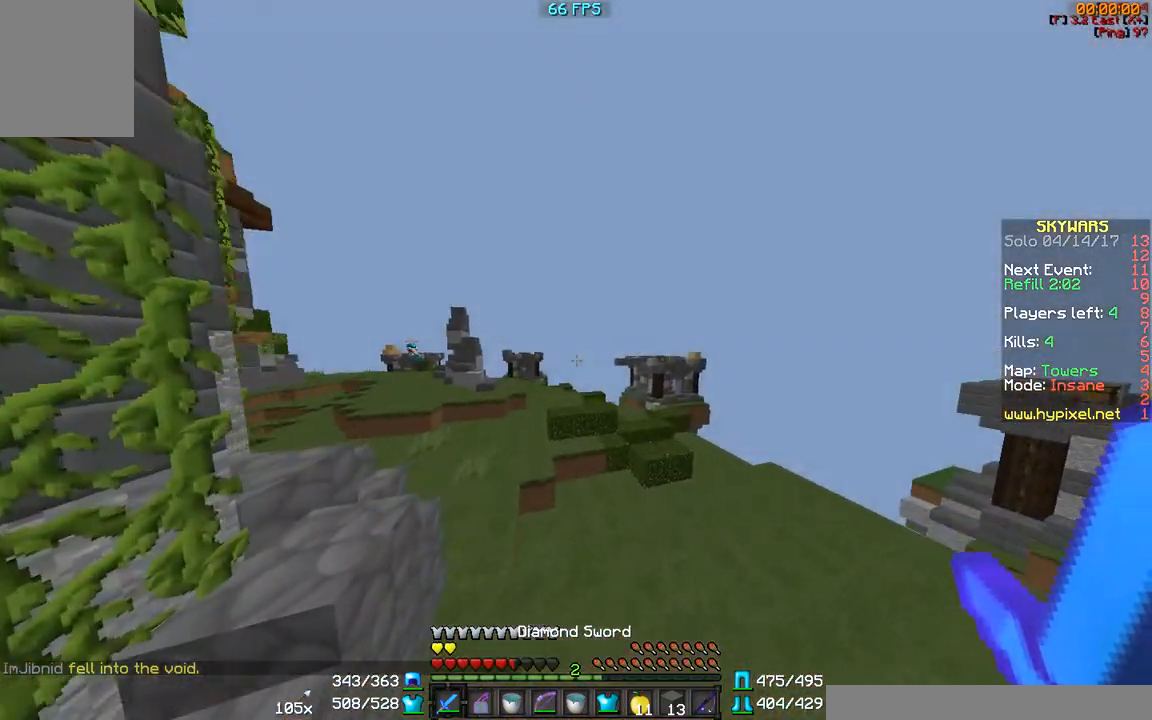
{"keys": ["w"], "mouse": [], "events": []}
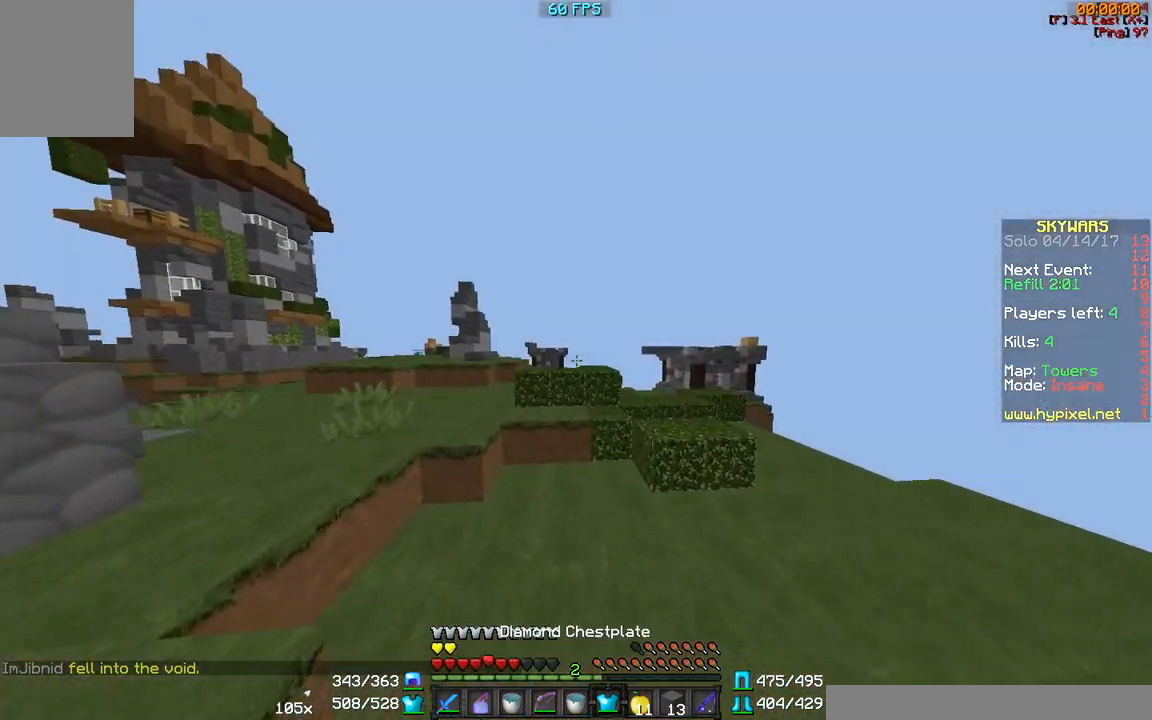
{"keys": ["a", "w"], "mouse": [], "events": [[317, "a", "down"]]}
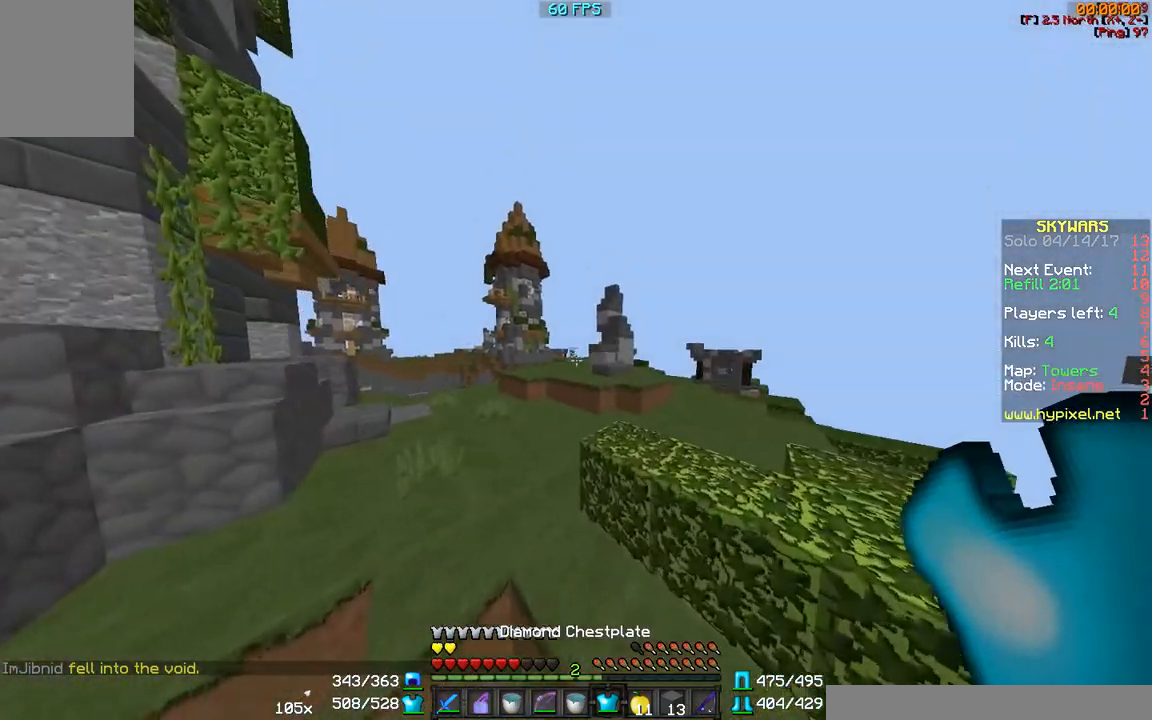
{"keys": ["w"], "mouse": [], "events": [[100, "a", "up"]]}
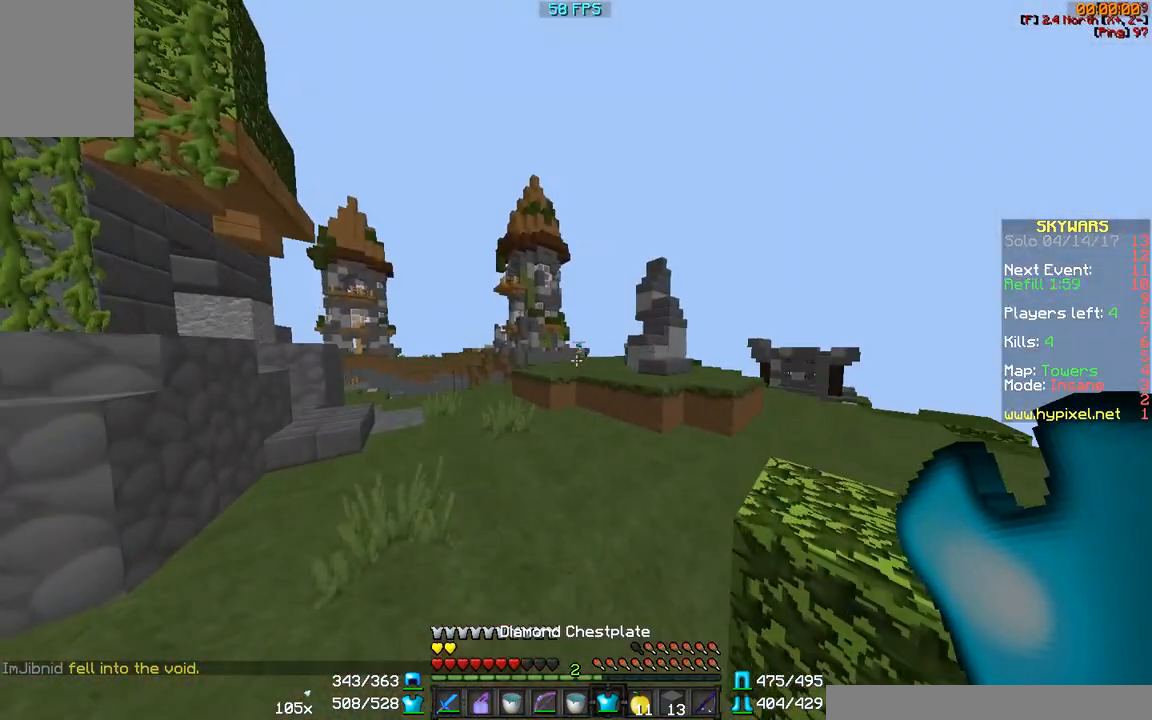
{"keys": ["w"], "mouse": [], "events": []}
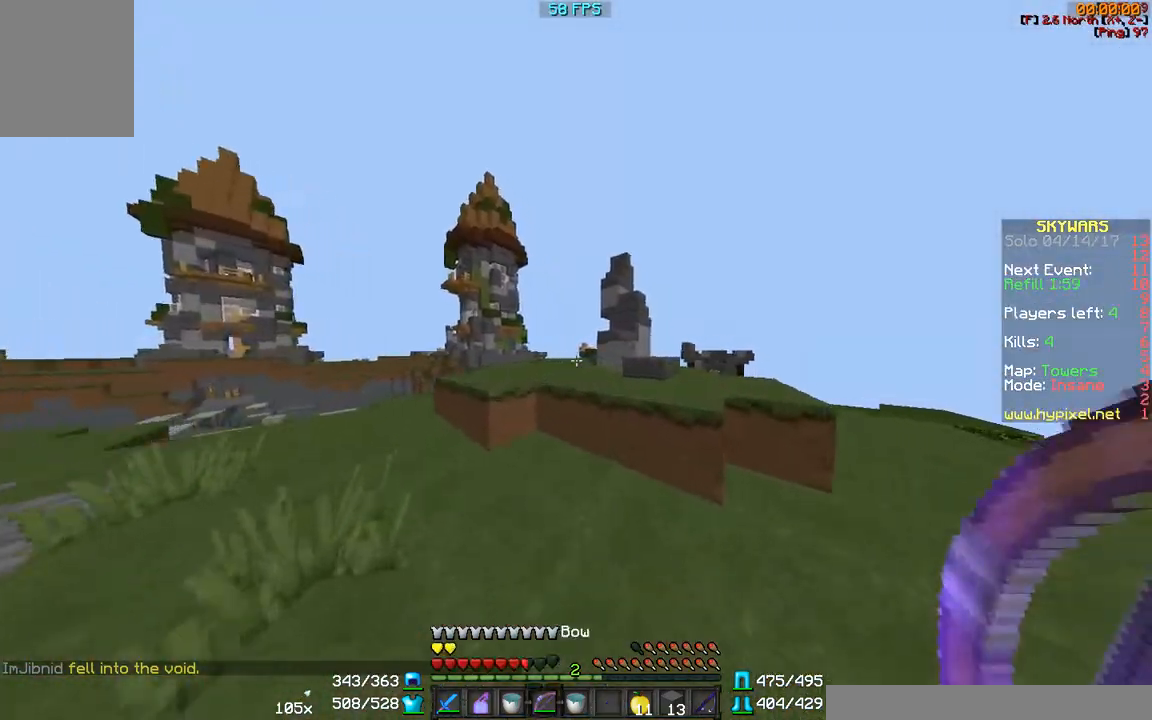
{"keys": ["a", "w"], "mouse": [], "events": [[100, "mouse_left", "down"], [183, "mouse_left", "up"], [483, "a", "down"]]}
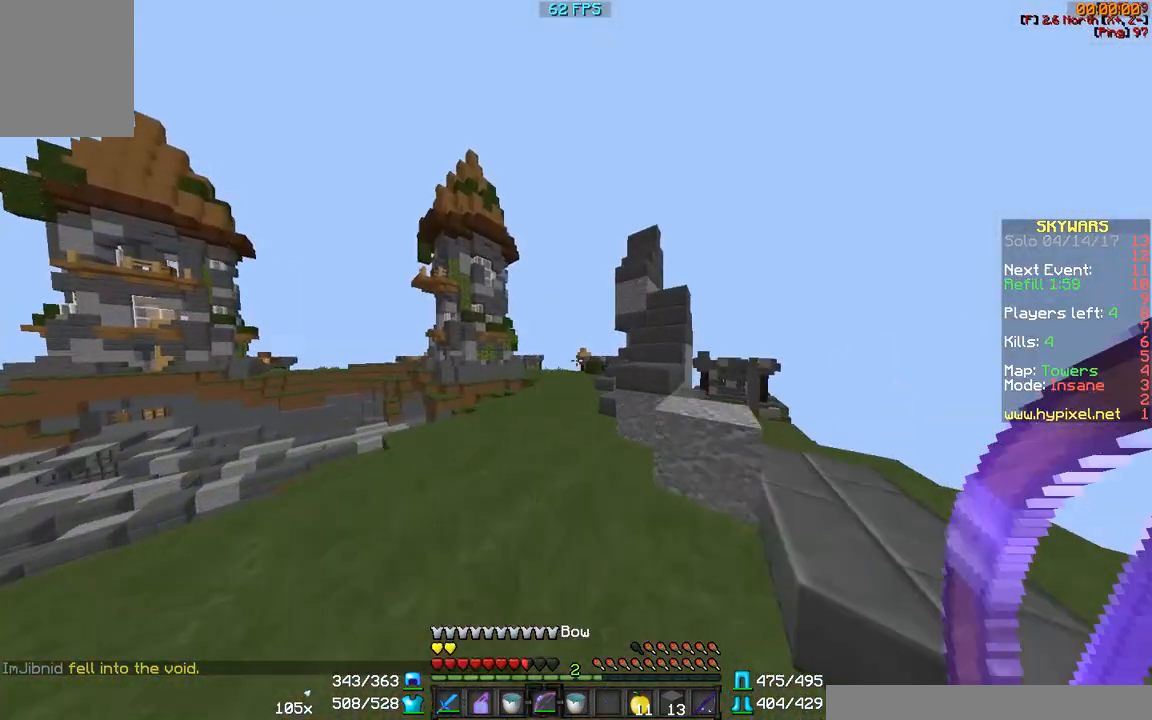
{"keys": ["w"], "mouse": [], "events": [[117, "a", "up"]]}
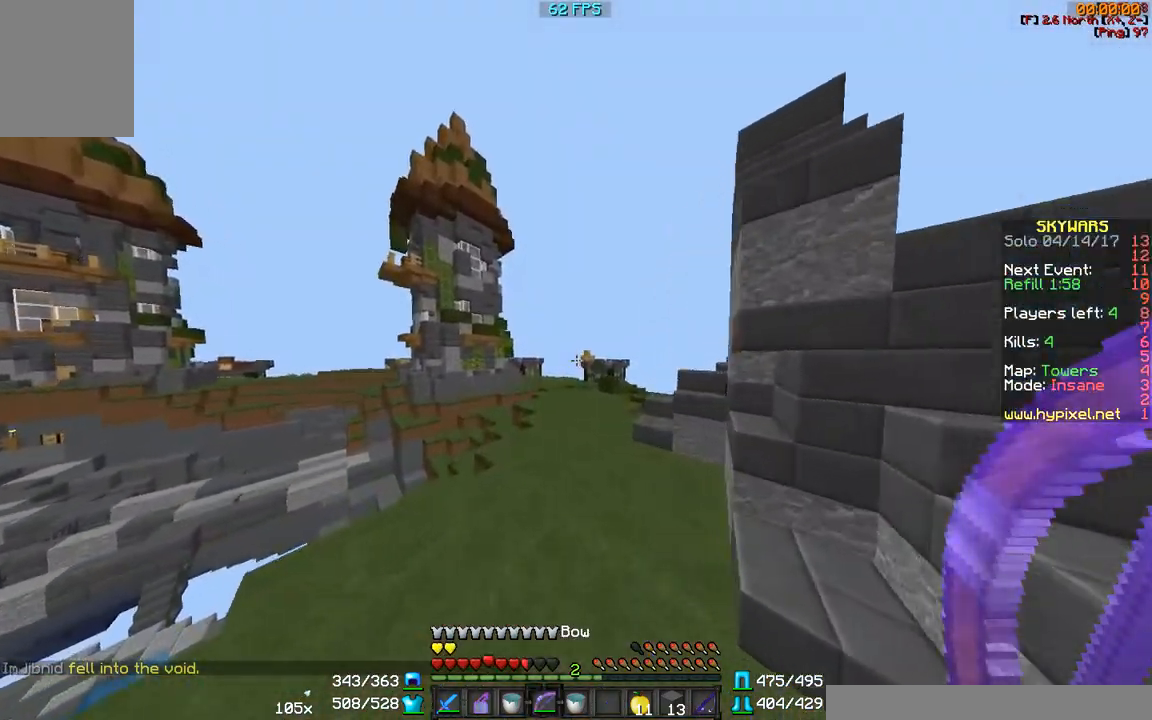
{"keys": ["d", "w"], "mouse": [], "events": [[133, "mouse_left", "down"], [233, "mouse_left", "up"], [283, "d", "down"]]}
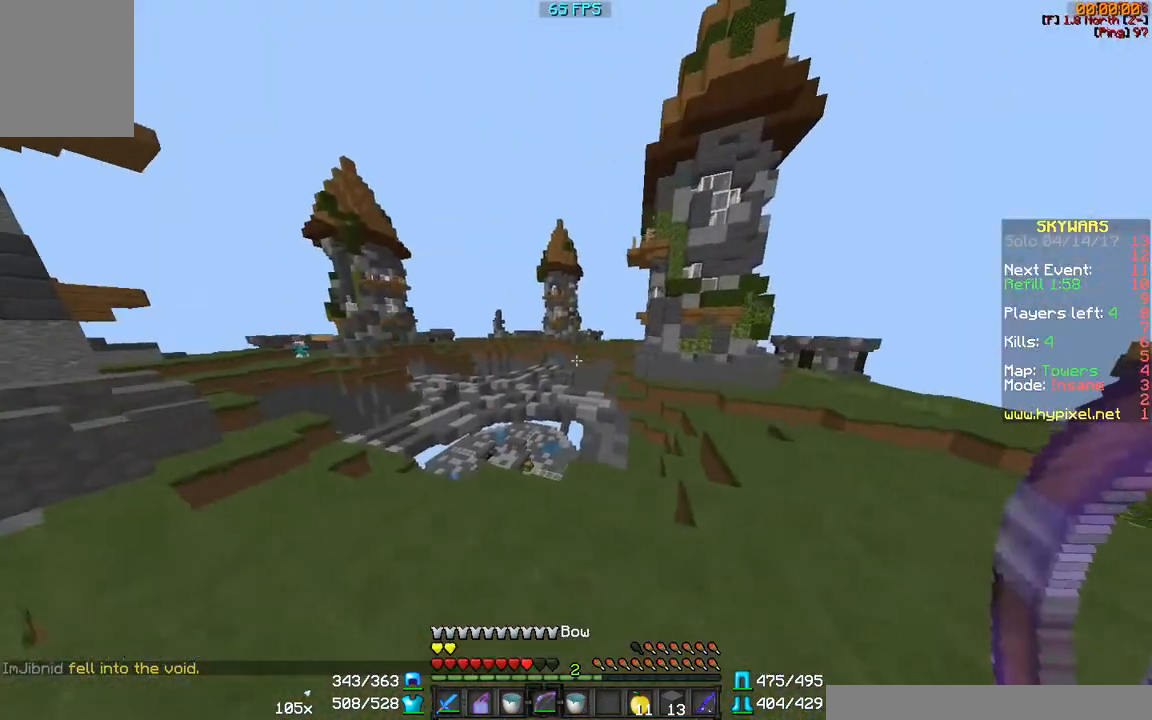
{"keys": ["d"], "mouse": [], "events": [[50, "w", "up"]]}
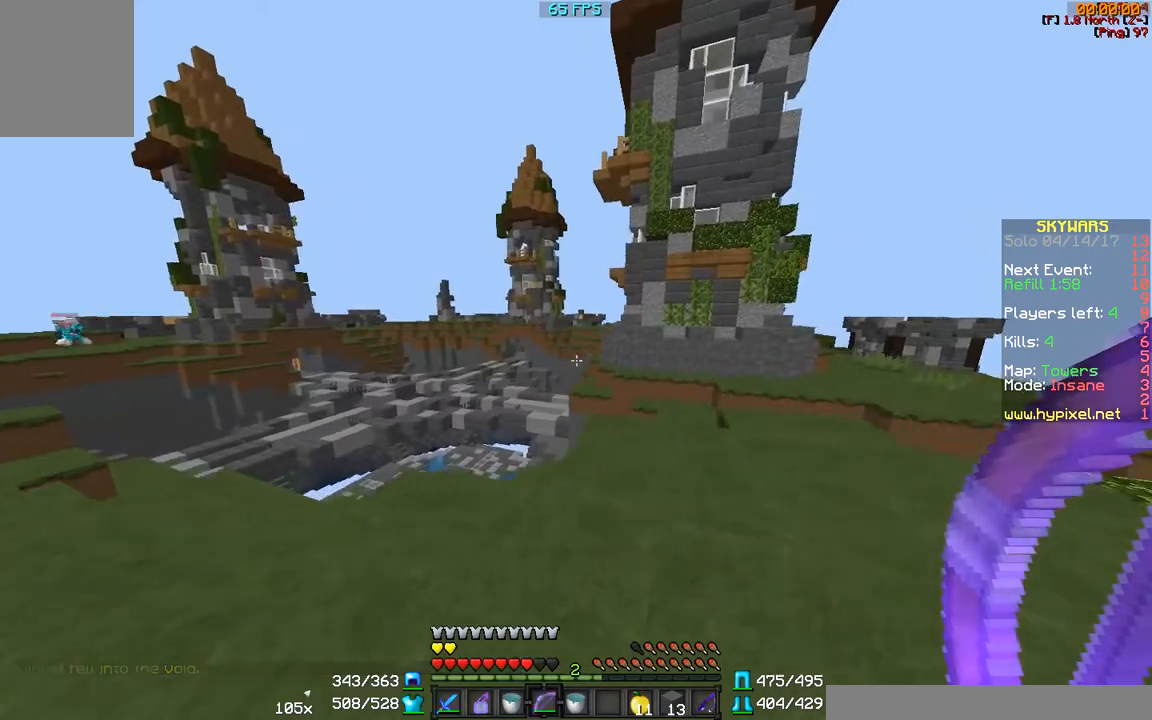
{"keys": ["a"], "mouse": [], "events": [[367, "d", "up"], [433, "a", "down"]]}
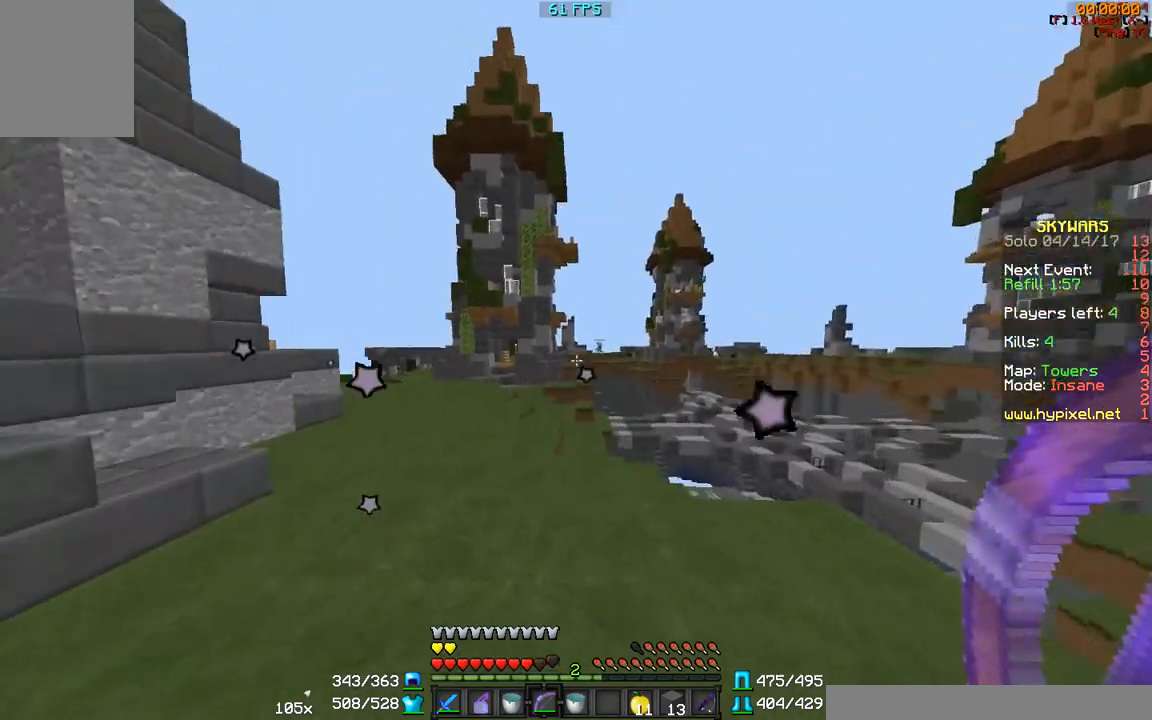
{"keys": ["d"], "mouse": [], "events": [[83, "a", "up"], [217, "d", "down"]]}